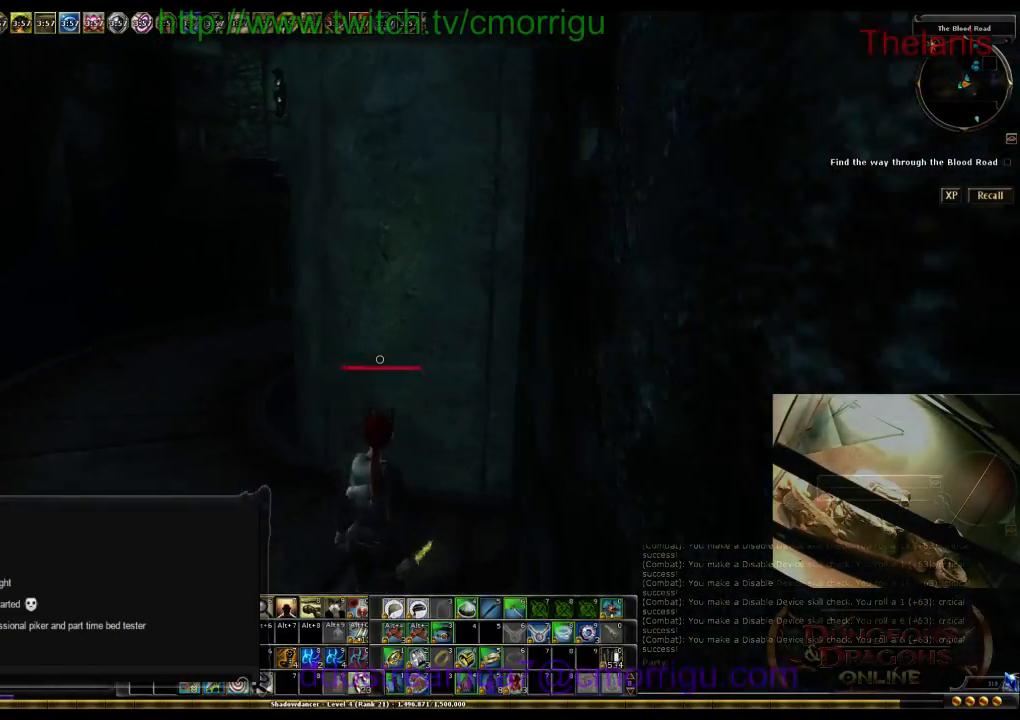
Gameplay with keyboard; each line is a JSON object with the keys held at the frame after it. "events" lists presses ("down") and releases ("up") of ".", "/", "0", "1", "2", "3", "4", "5", "6", "7", "8", "9", "a", "b", "backslash", "backspace", "c", "caps_lock", "comma", "ctrl_l", "ctrl_r", "d", "e", "equals", "escape", "f", "f1", "f10", "f11", "f12", "f2", "f3", "f4", "f5", "f6", "f7", "f8", "f9", "g", "h", "i", "j", "k", "l", "lbracket", "m", "minus", "n", "o", "p", "q", "quote", "r", "rbracket", "return", "s", "semicolon", "shift_l", "shift_r", "space", "t", "tab", "tilde", "u", "v", "w", "x", "y" and "z" between this image and that frame as [ms after this image, input, new state], when the widget could be followed in between. No other keys are recorded. Mouse input is not recorded.
{"keys": [], "events": [[167, "w", "up"]]}
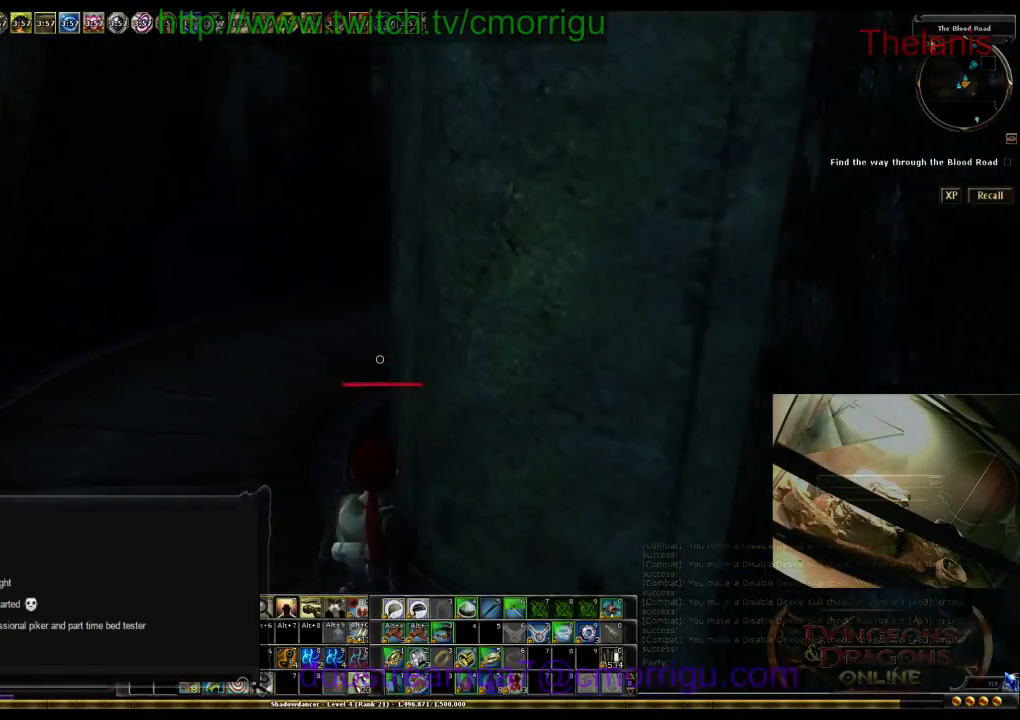
{"keys": [], "events": []}
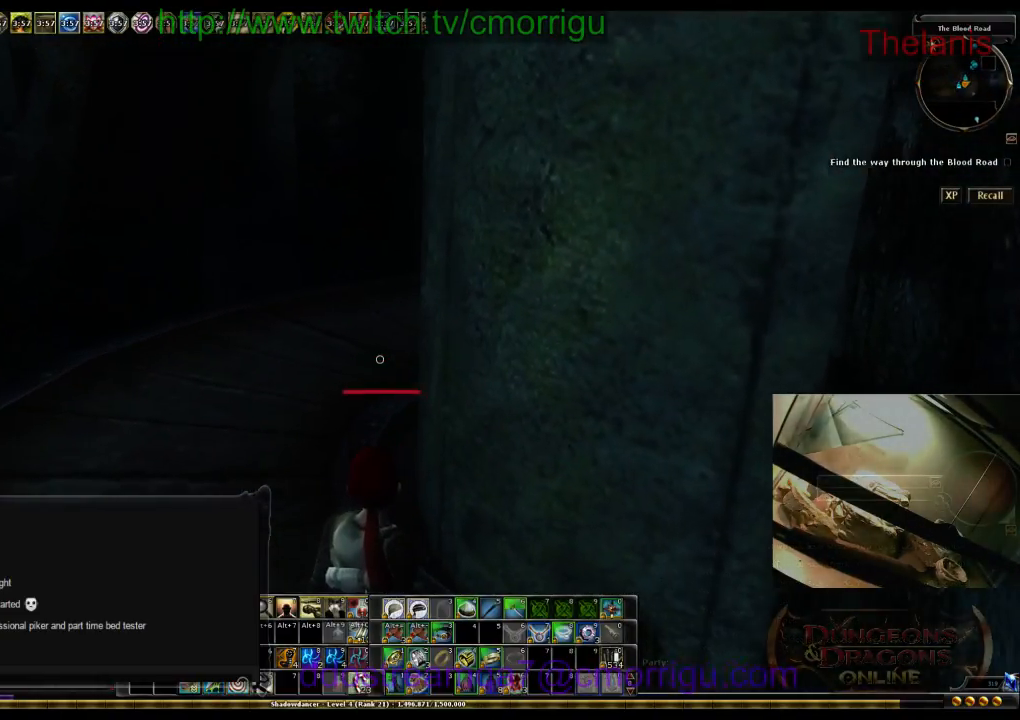
{"keys": [], "events": []}
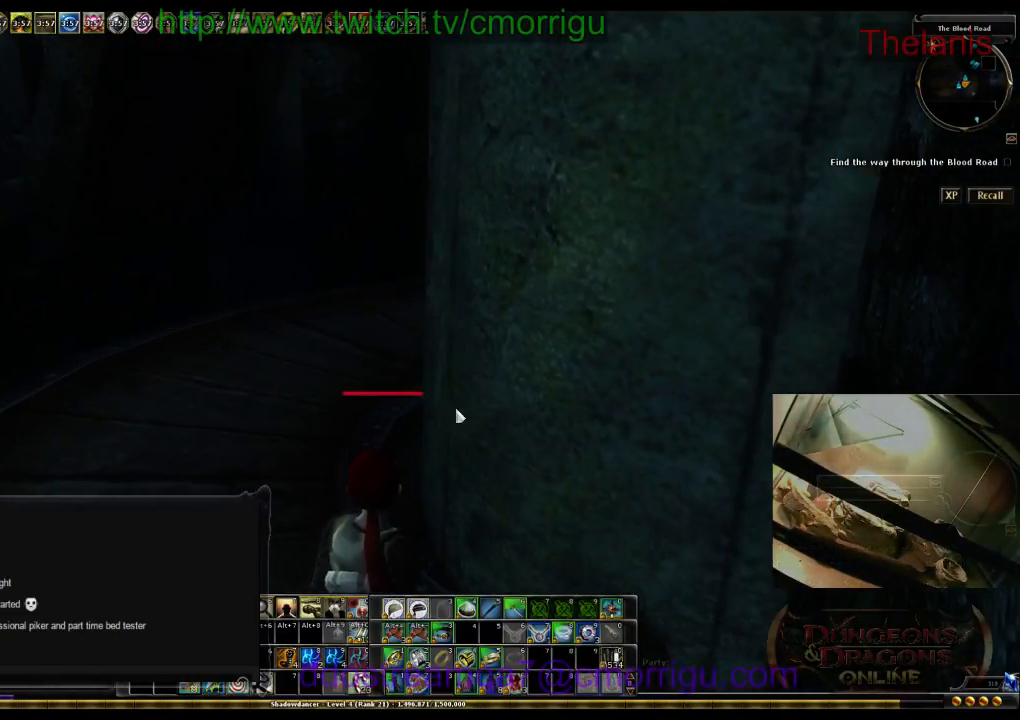
{"keys": [], "events": []}
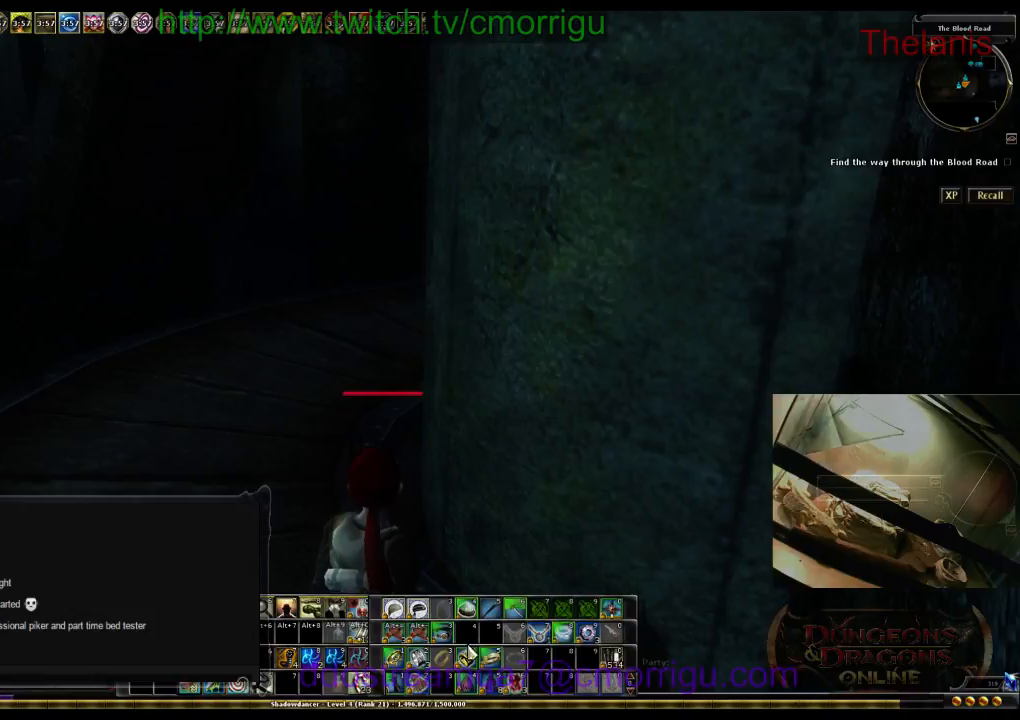
{"keys": [], "events": []}
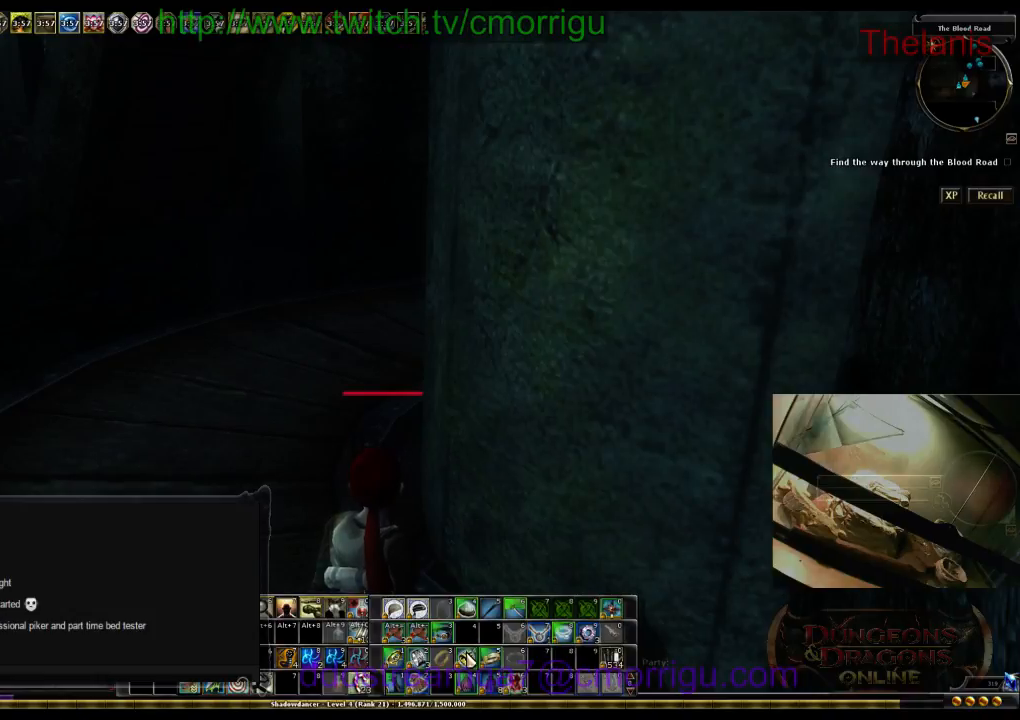
{"keys": [], "events": []}
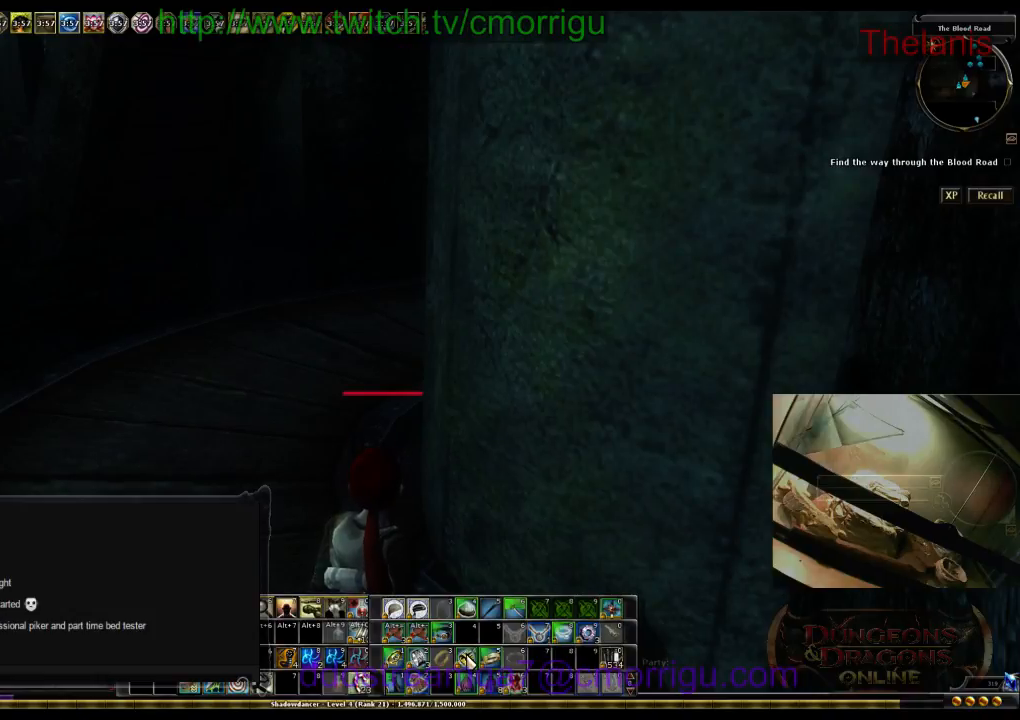
{"keys": [], "events": []}
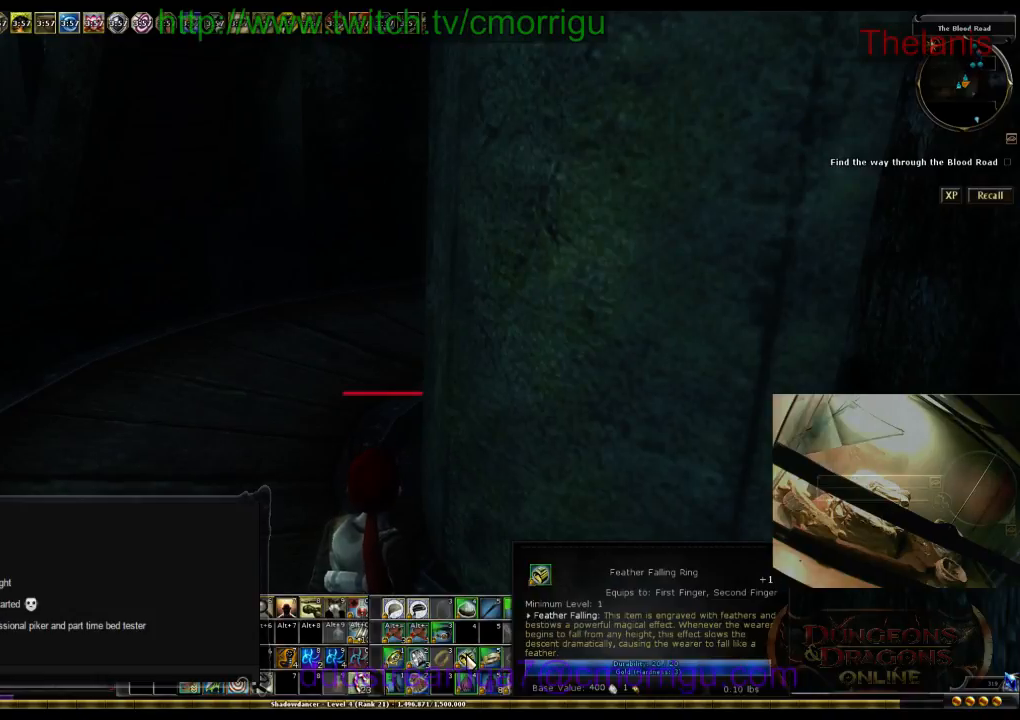
{"keys": [], "events": []}
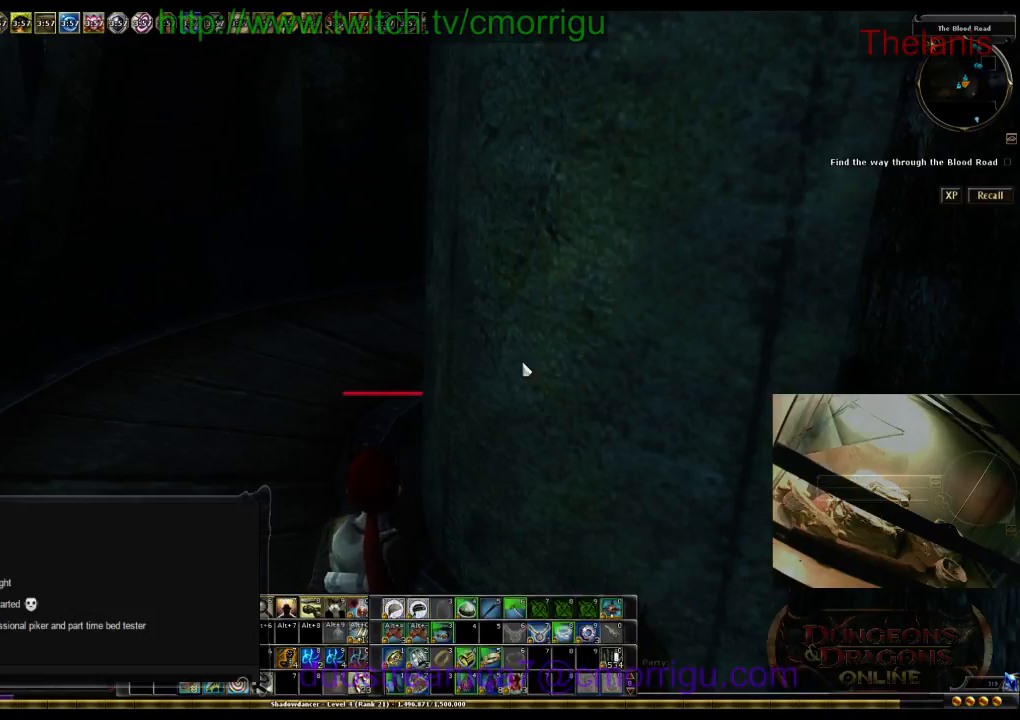
{"keys": ["w"], "events": [[133, "a", "down"], [133, "w", "down"], [267, "a", "up"]]}
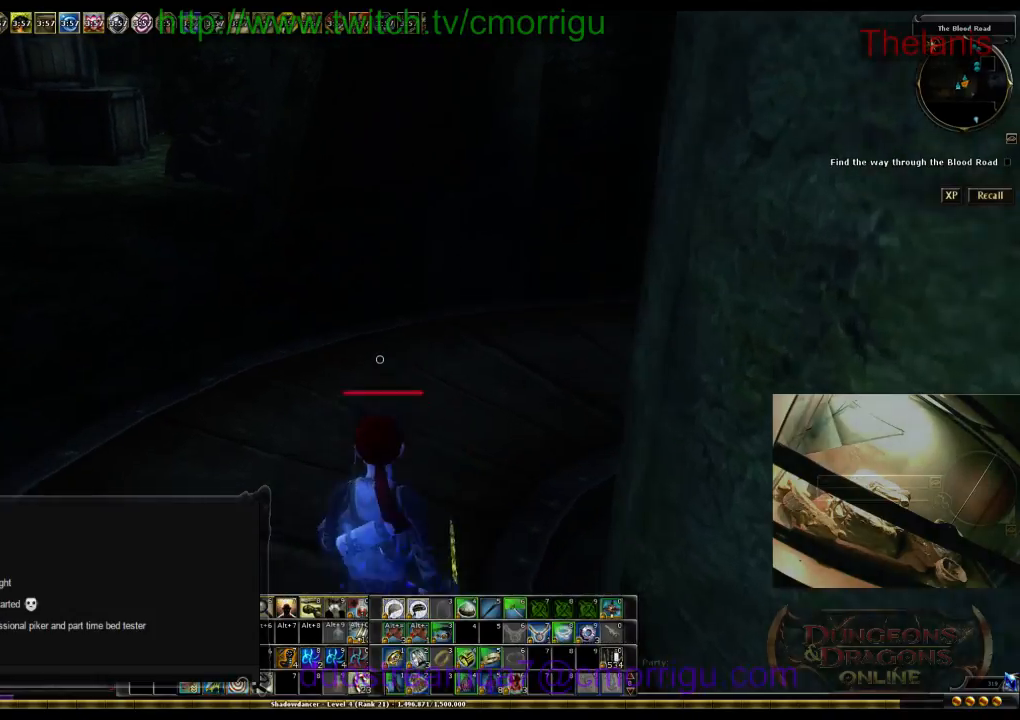
{"keys": ["space", "w"], "events": [[367, "space", "down"]]}
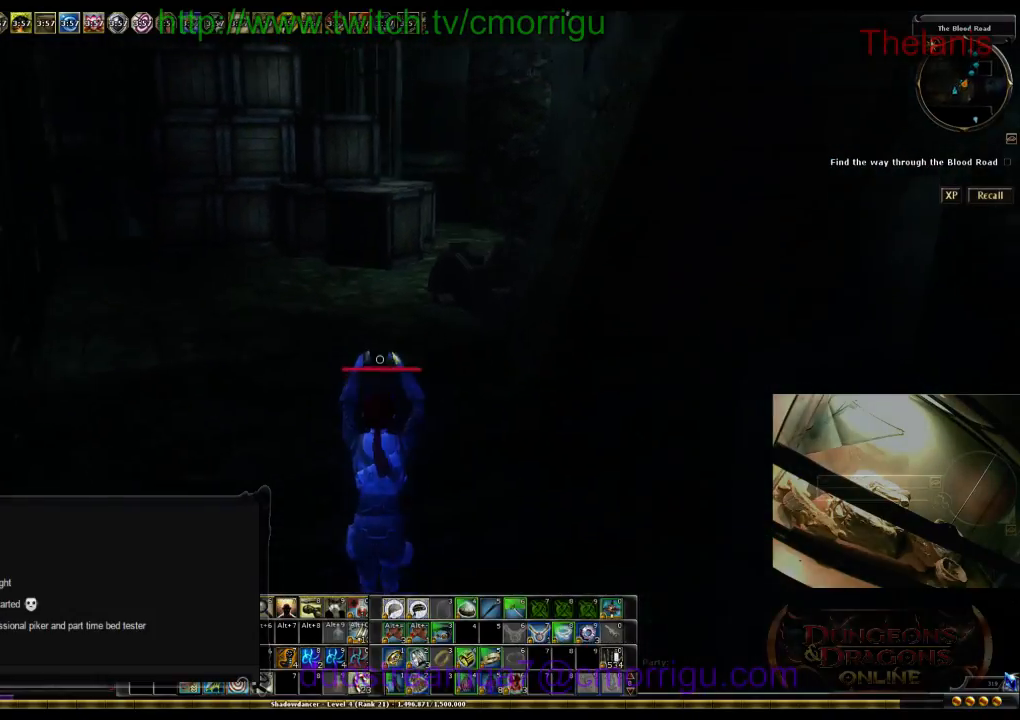
{"keys": ["w"], "events": [[167, "space", "up"]]}
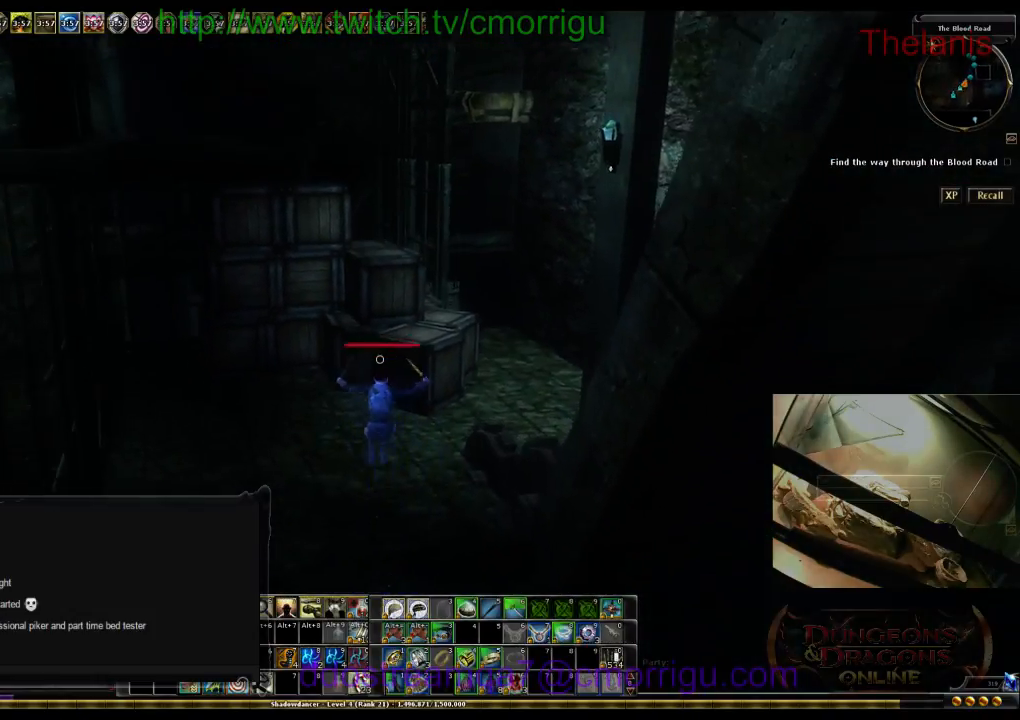
{"keys": ["w"], "events": []}
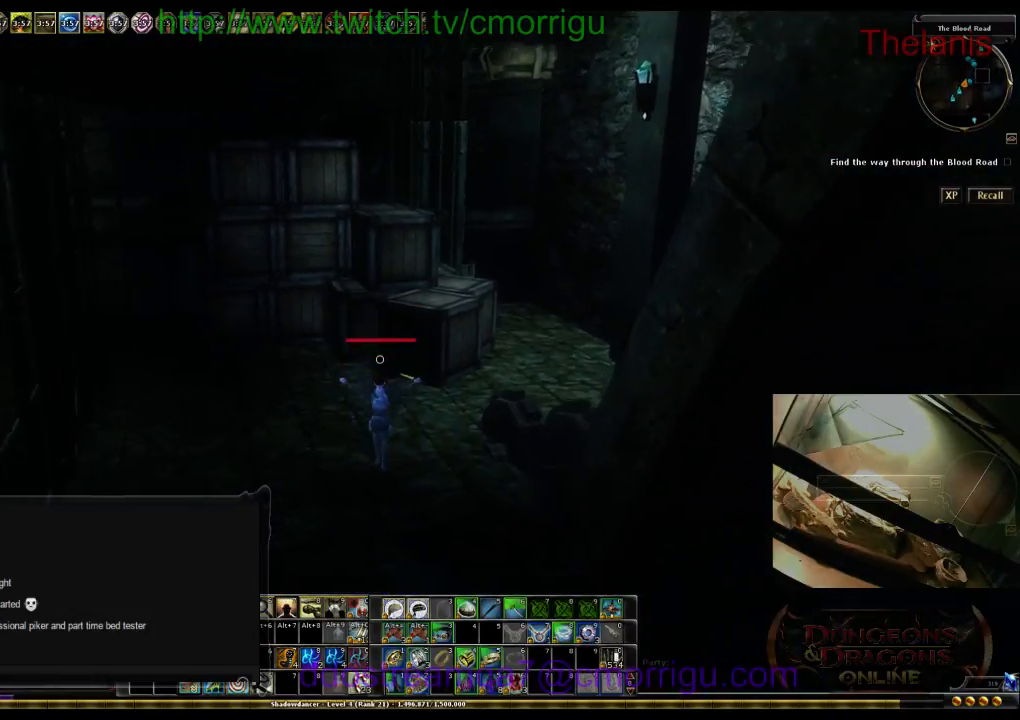
{"keys": ["w"], "events": []}
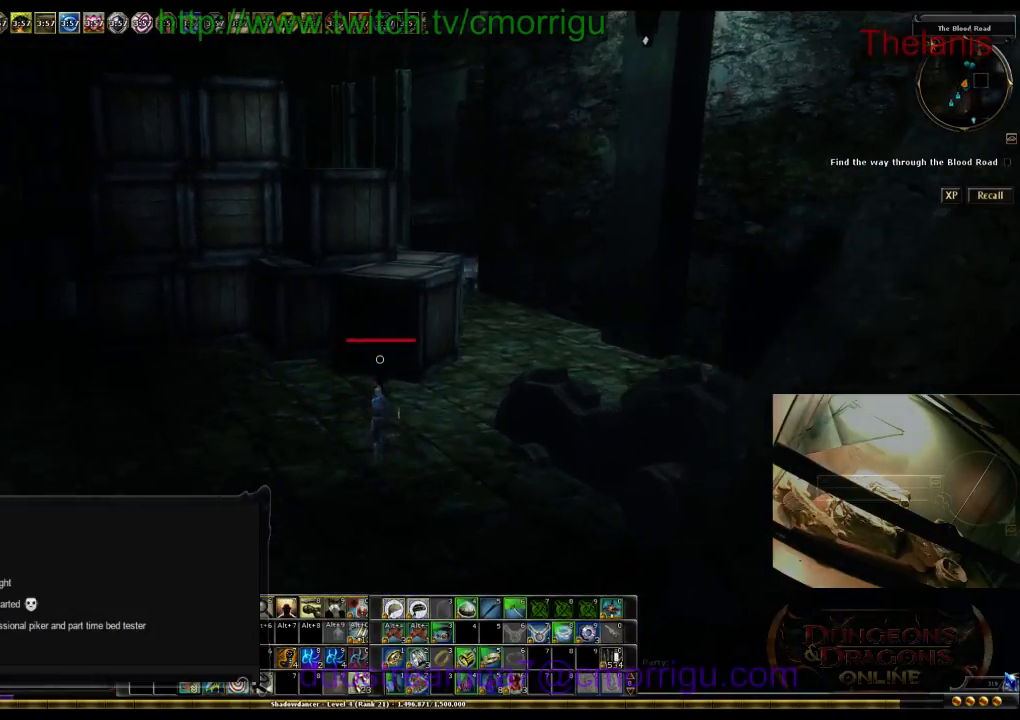
{"keys": ["space", "w"], "events": [[267, "space", "down"]]}
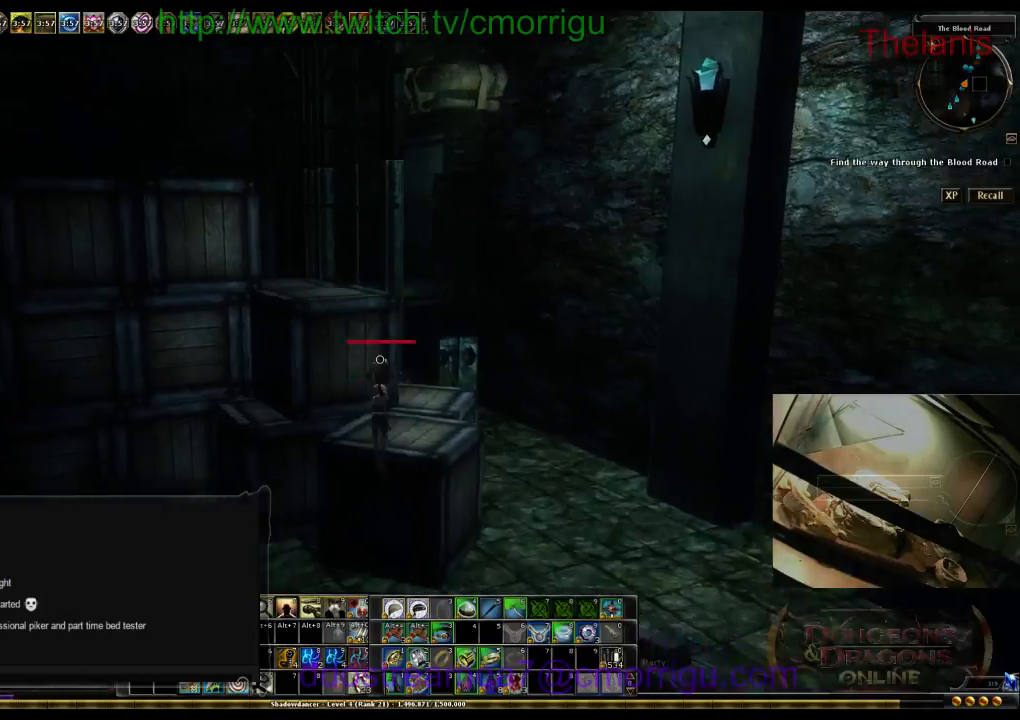
{"keys": ["w"], "events": [[433, "space", "up"]]}
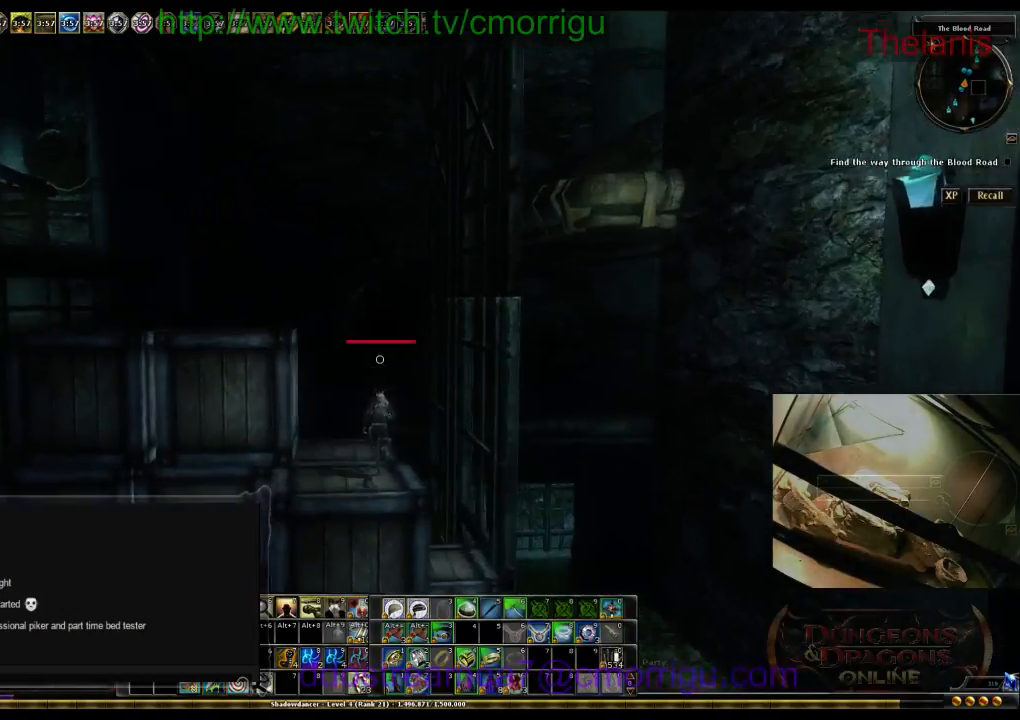
{"keys": ["space", "w"], "events": [[133, "w", "up"], [367, "w", "down"], [500, "space", "down"]]}
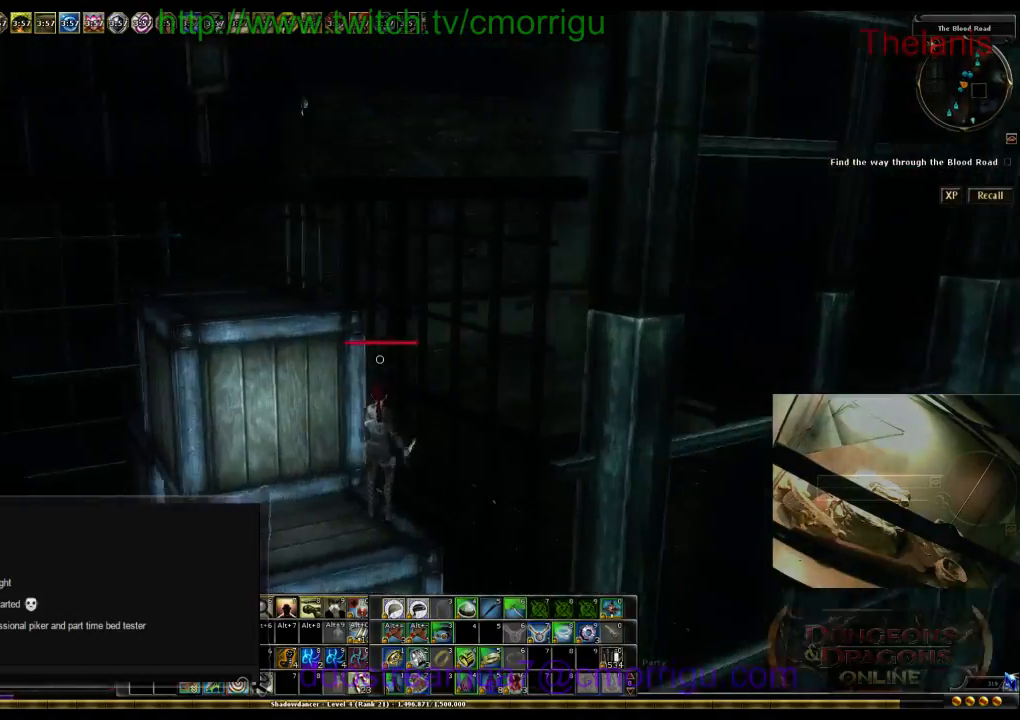
{"keys": ["w"], "events": [[333, "space", "up"]]}
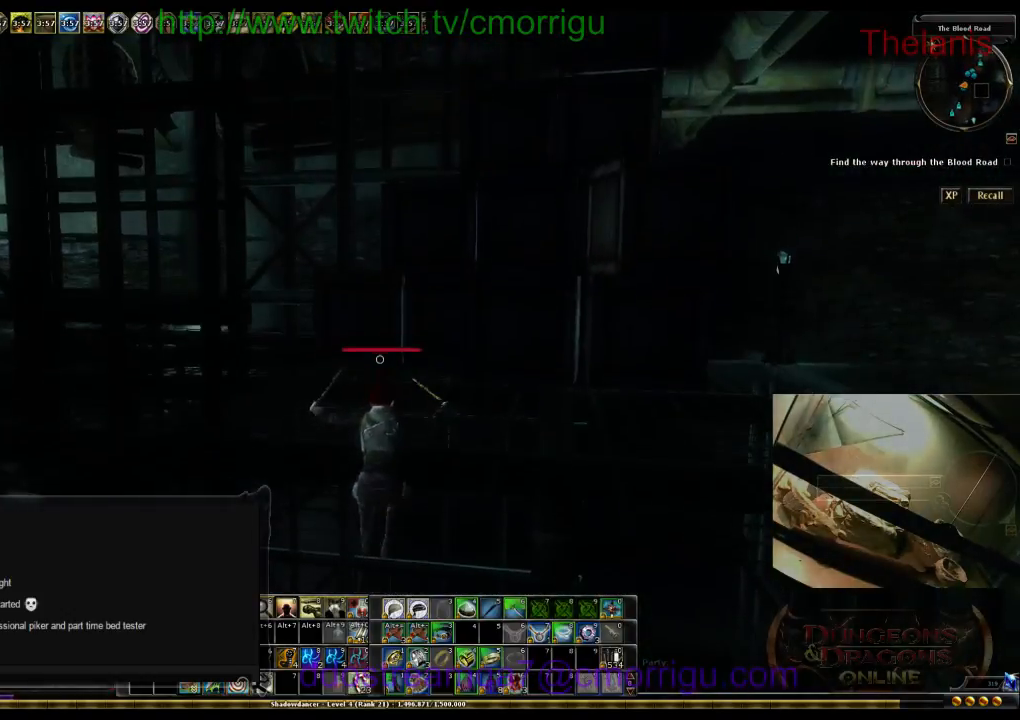
{"keys": ["w"], "events": []}
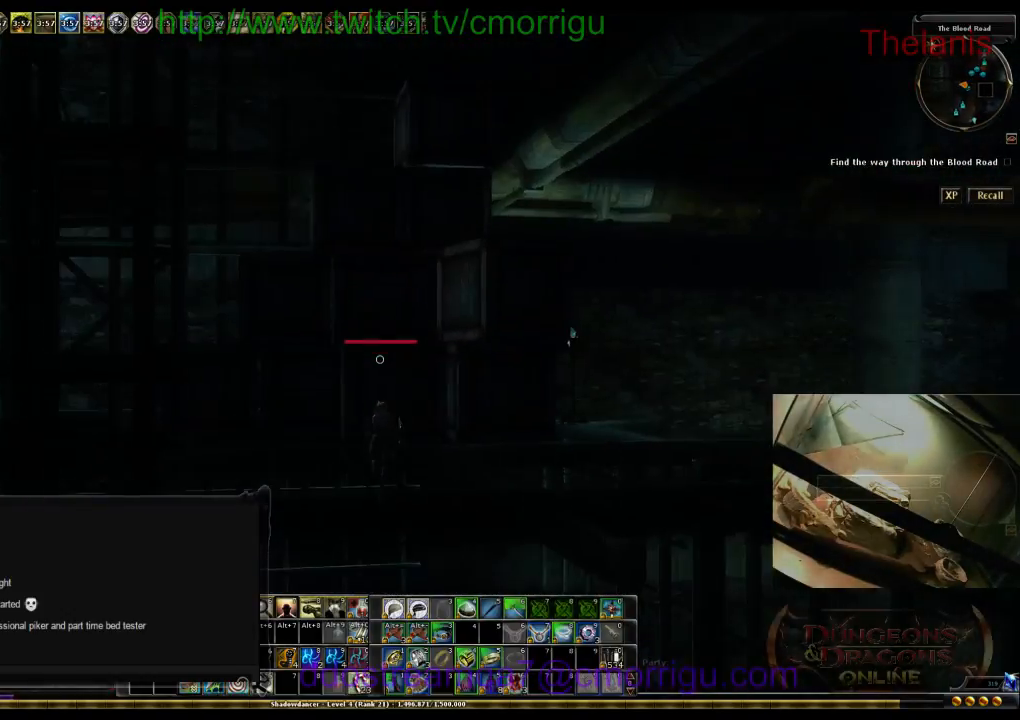
{"keys": ["a", "w"], "events": [[200, "a", "down"]]}
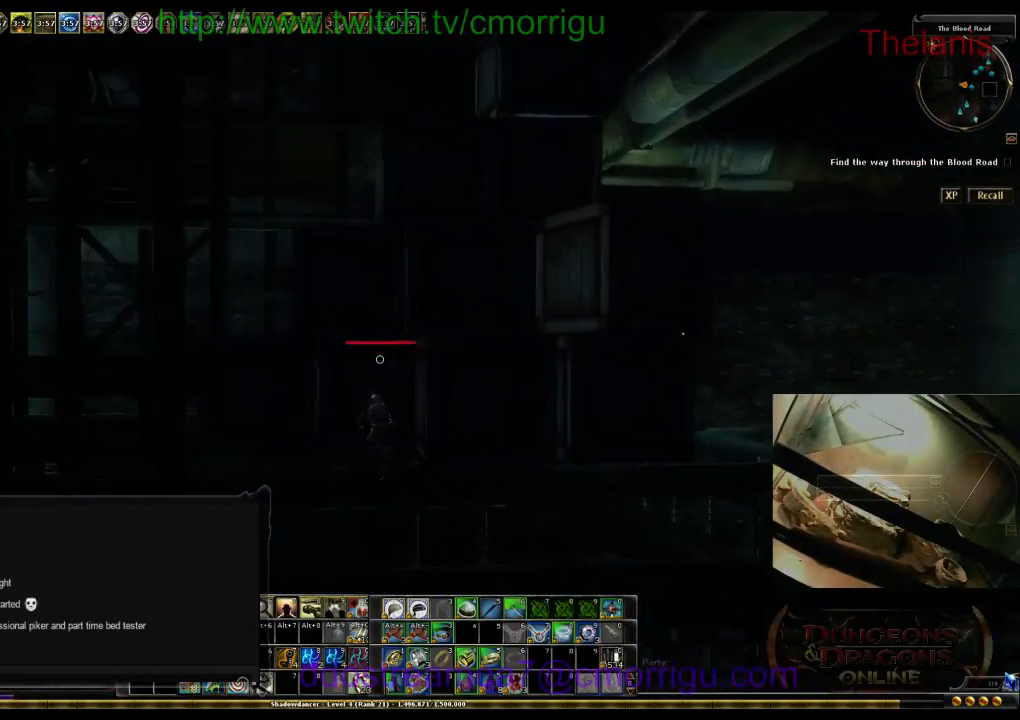
{"keys": ["space", "w"], "events": [[267, "a", "up"], [267, "space", "down"]]}
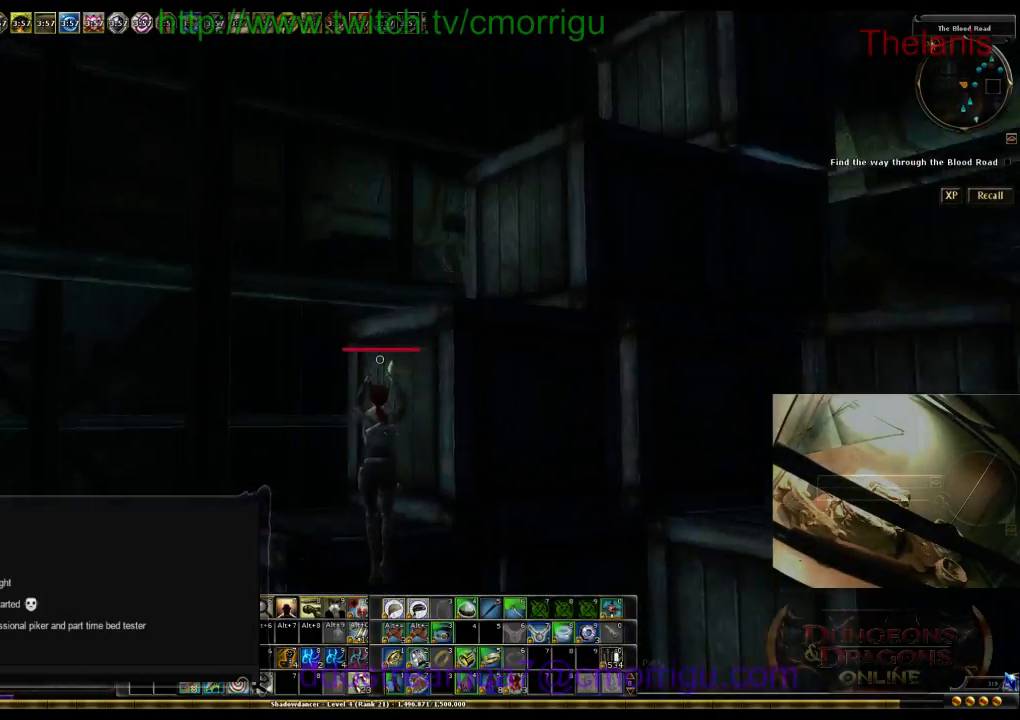
{"keys": ["space", "w"], "events": []}
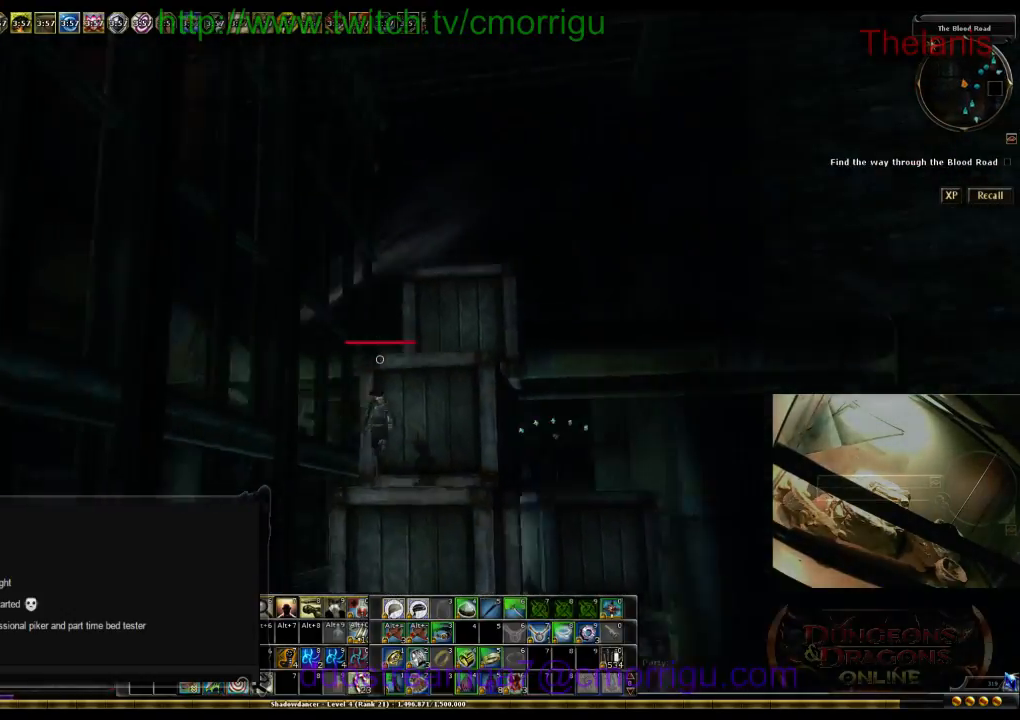
{"keys": ["space", "w"], "events": [[33, "space", "up"], [300, "space", "down"]]}
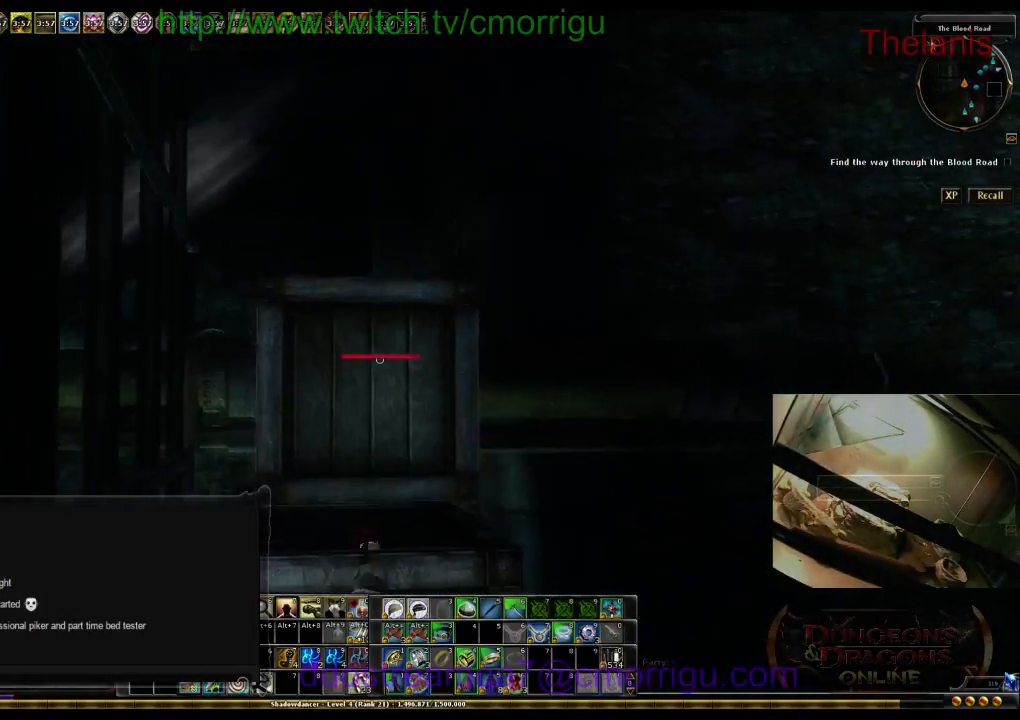
{"keys": [], "events": [[400, "space", "up"], [467, "w", "up"]]}
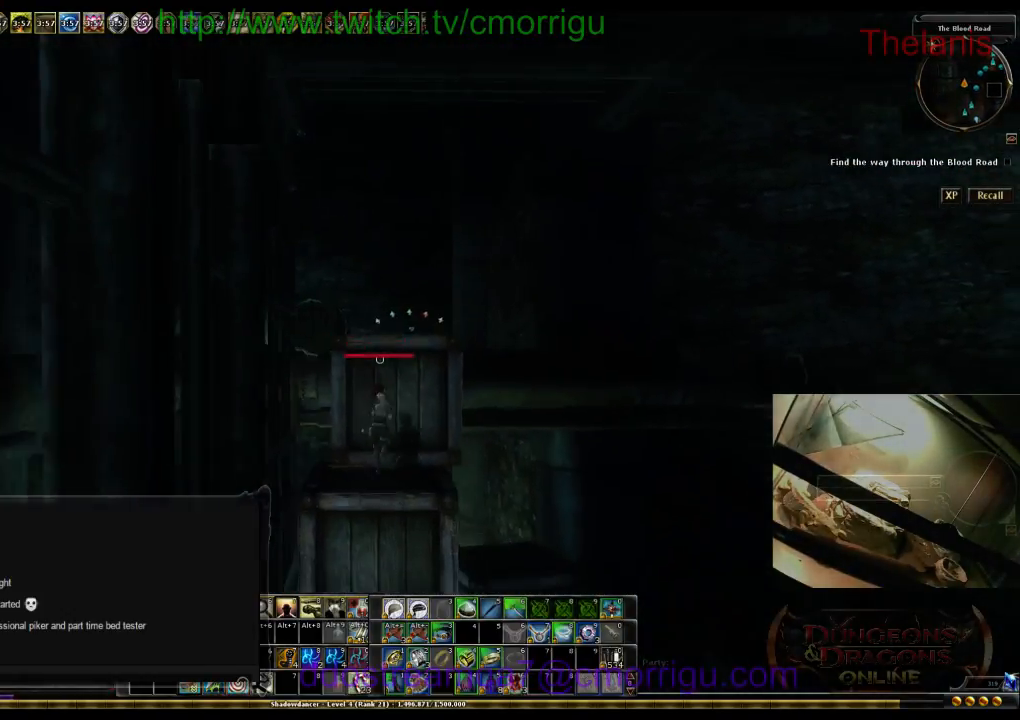
{"keys": ["w"], "events": [[200, "w", "down"], [233, "space", "down"], [467, "space", "up"]]}
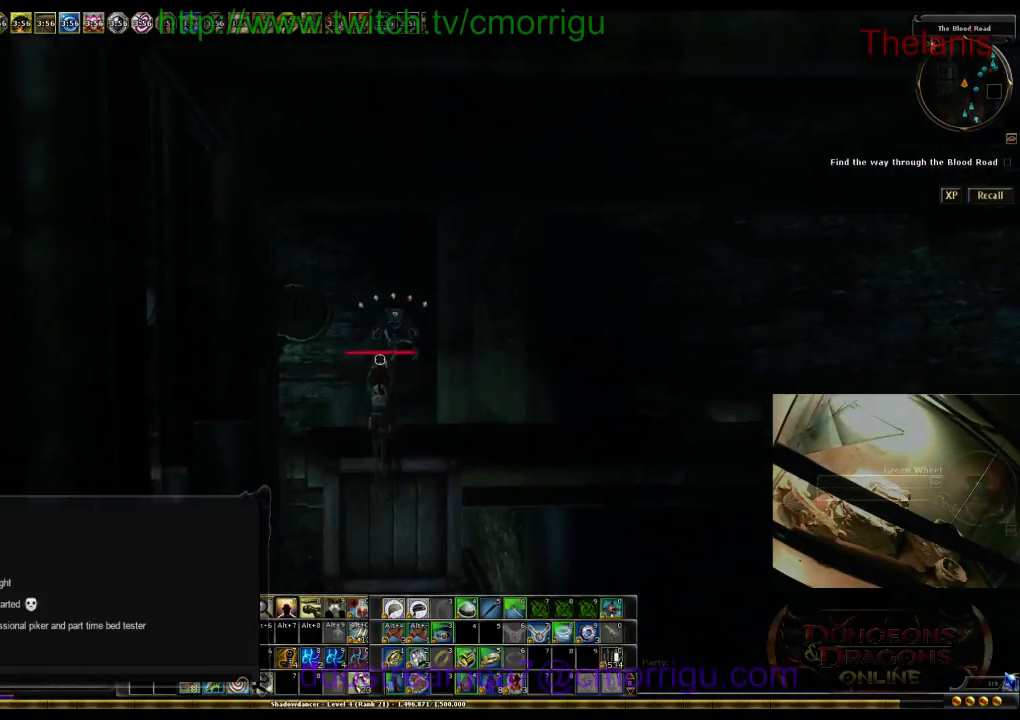
{"keys": [], "events": [[67, "w", "up"]]}
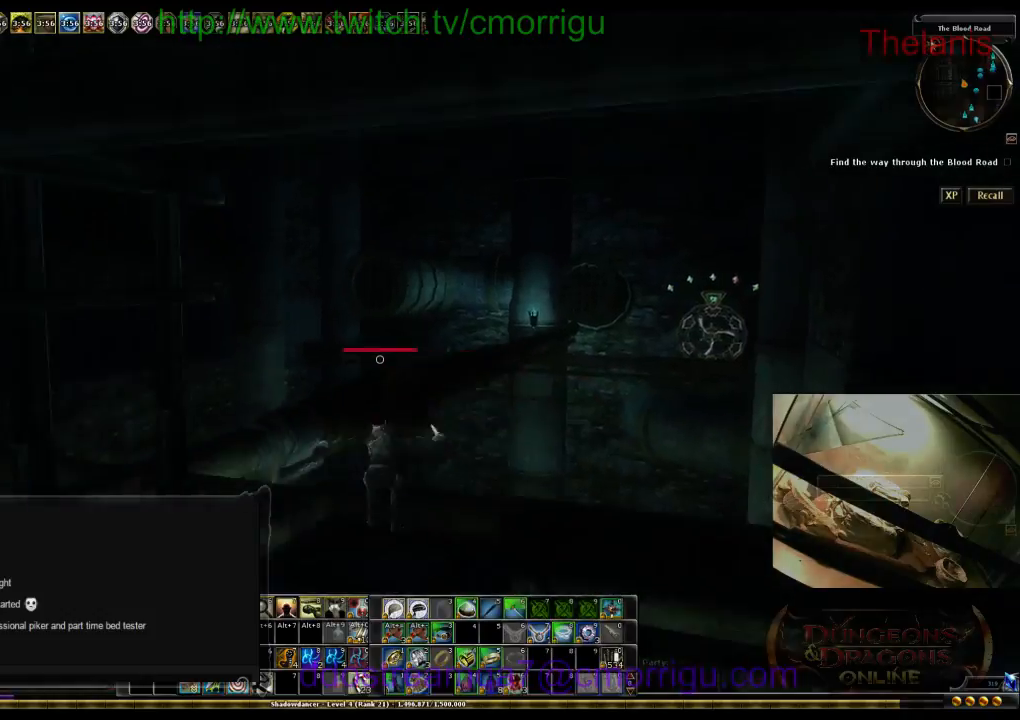
{"keys": [], "events": []}
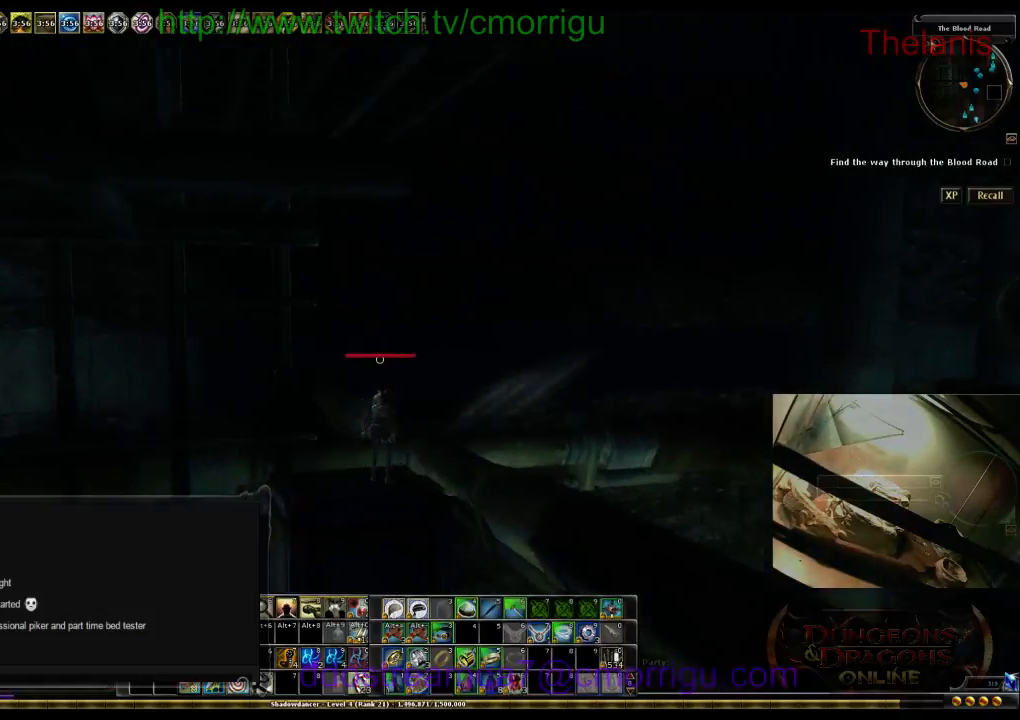
{"keys": [], "events": [[33, "d", "down"], [100, "d", "up"]]}
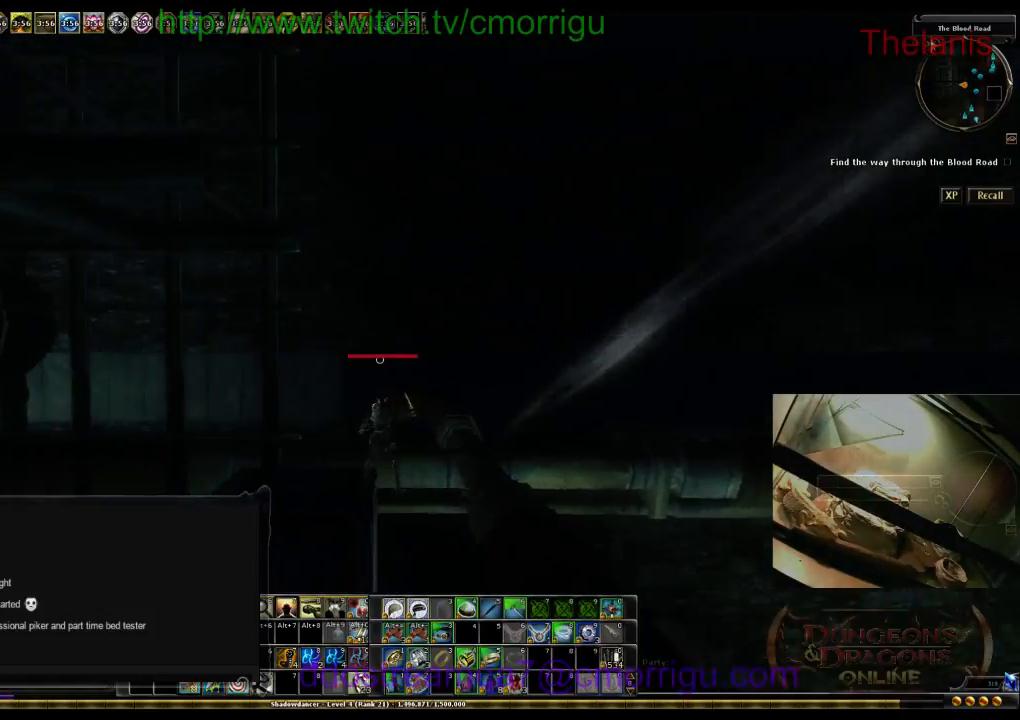
{"keys": ["space", "w"], "events": [[400, "w", "down"], [500, "space", "down"]]}
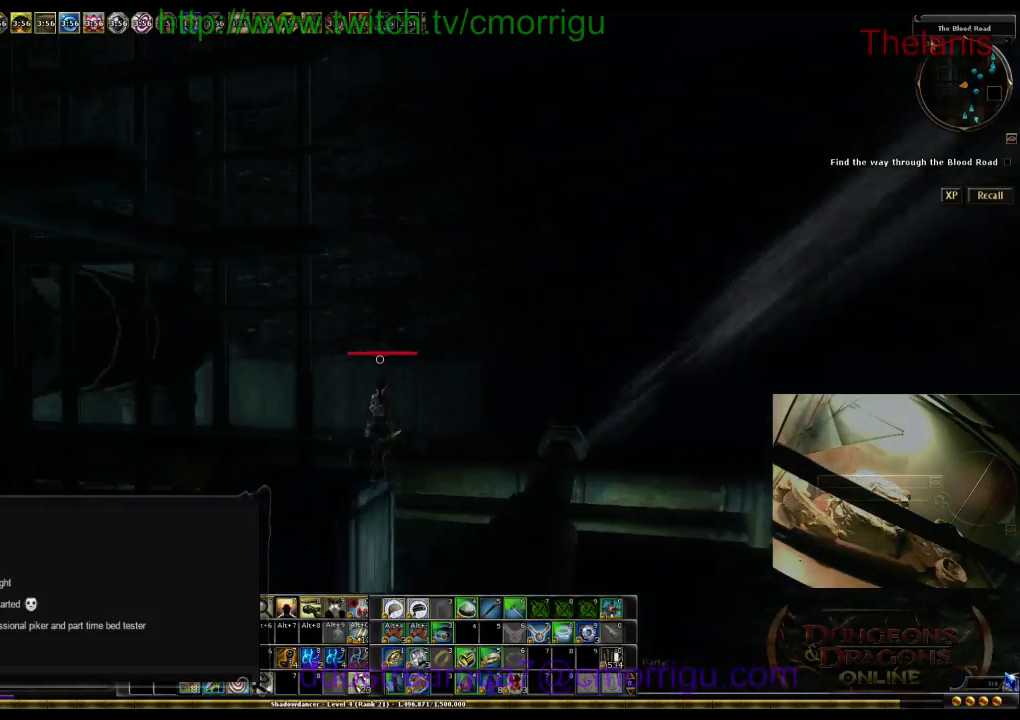
{"keys": ["space", "w"], "events": []}
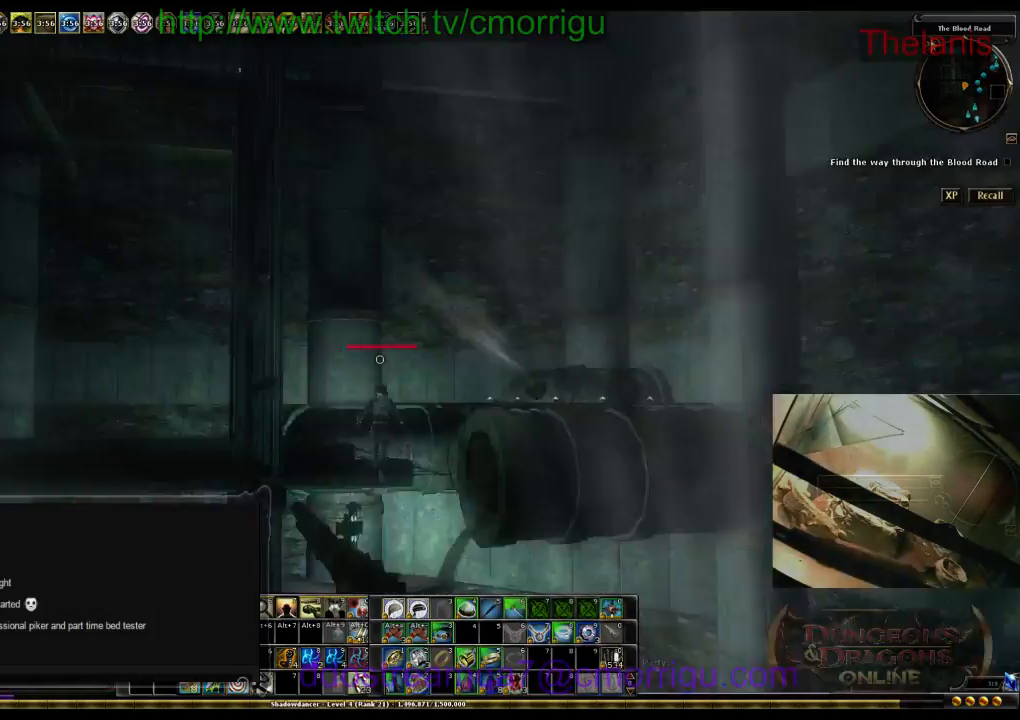
{"keys": ["w"], "events": [[200, "space", "up"]]}